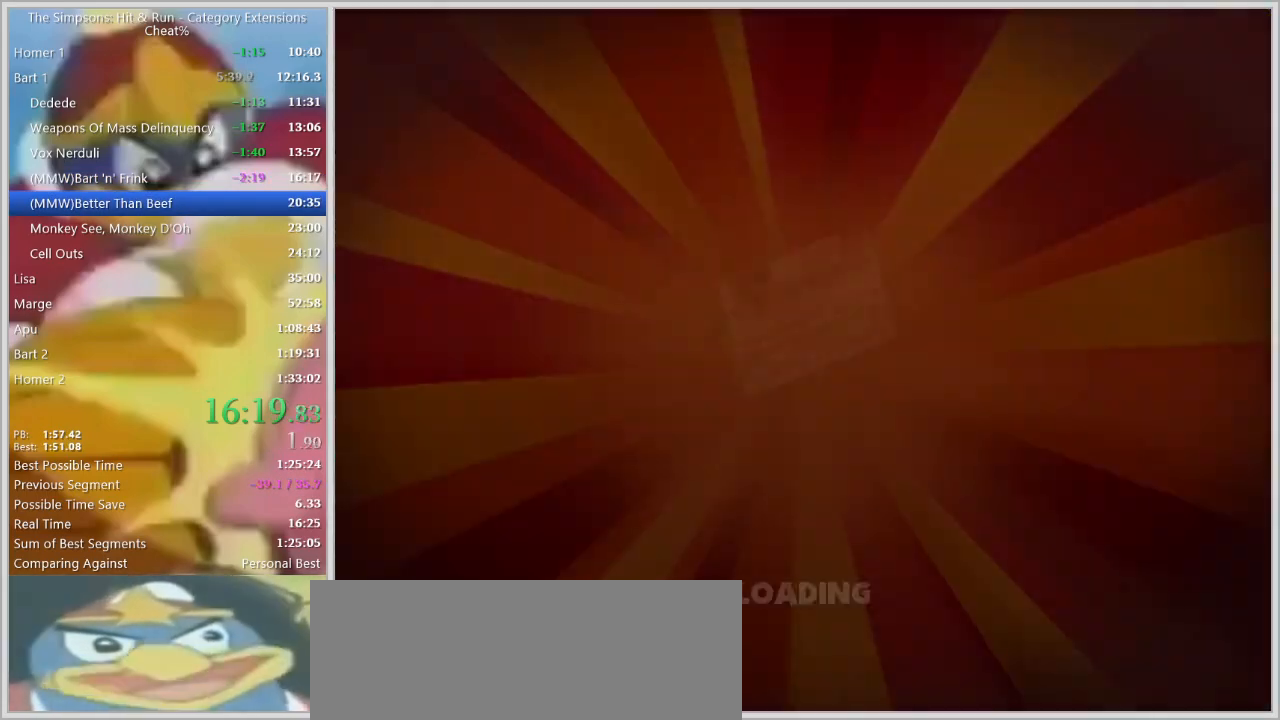
Gameplay with keyboard; each line is a JSON object with the keys held at the frame after it. "events" lists presses ("down") and releases ("up") of "a", "alt", "caps_lock", "ctrl", "d", "down", "e", "escape", "f1", "f10", "f11", "f12", "f2", "f3", "f4", "f5", "f6", "f7", "f8", "f9", "left", "q", "right", "s", "shift", "space", "tab", "up" and "w" between this image and that frame as [ms after this image, input, new state], when the widget could be followed in between. No other keys are recorded. Mouse input is not recorded.
{"keys": [], "events": []}
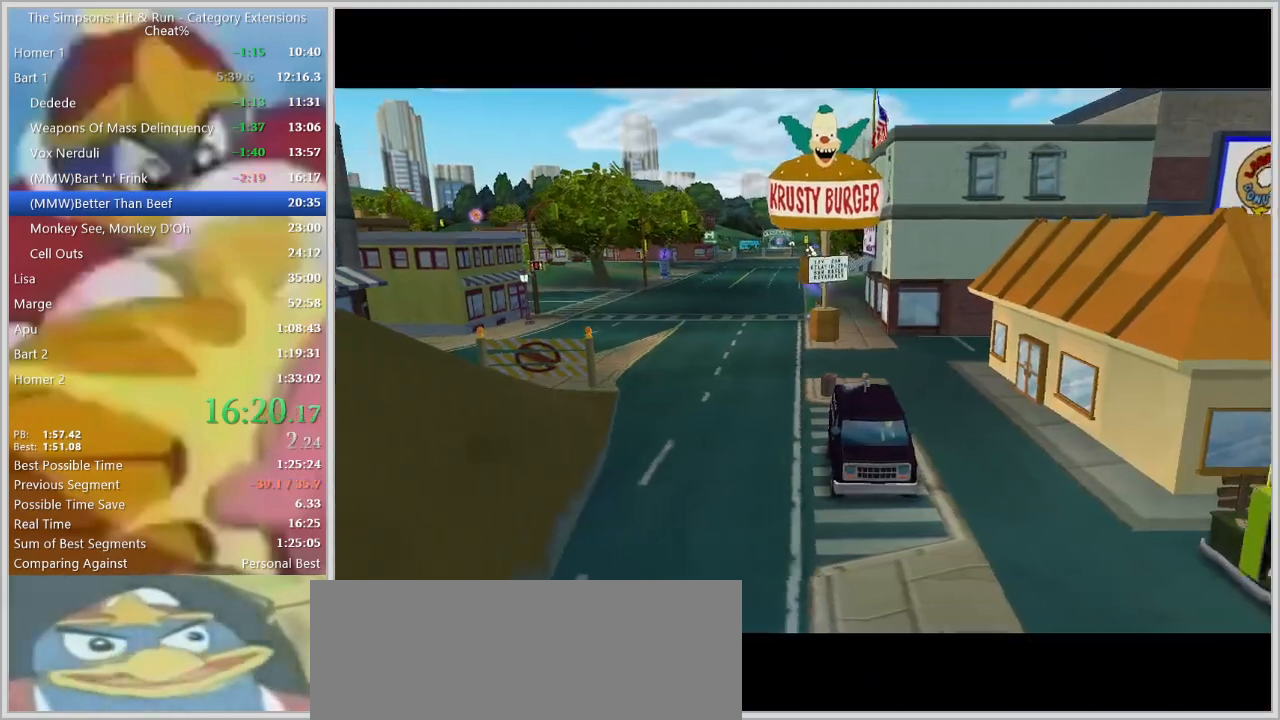
{"keys": [], "events": []}
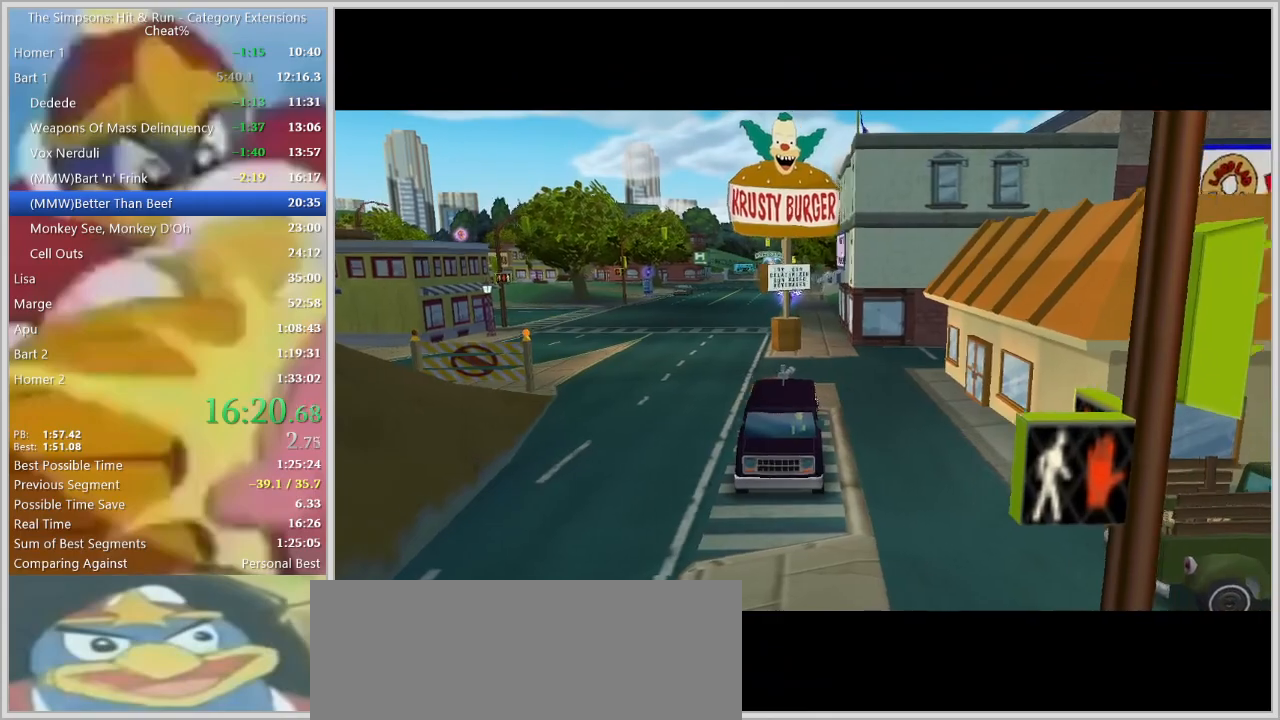
{"keys": [], "events": []}
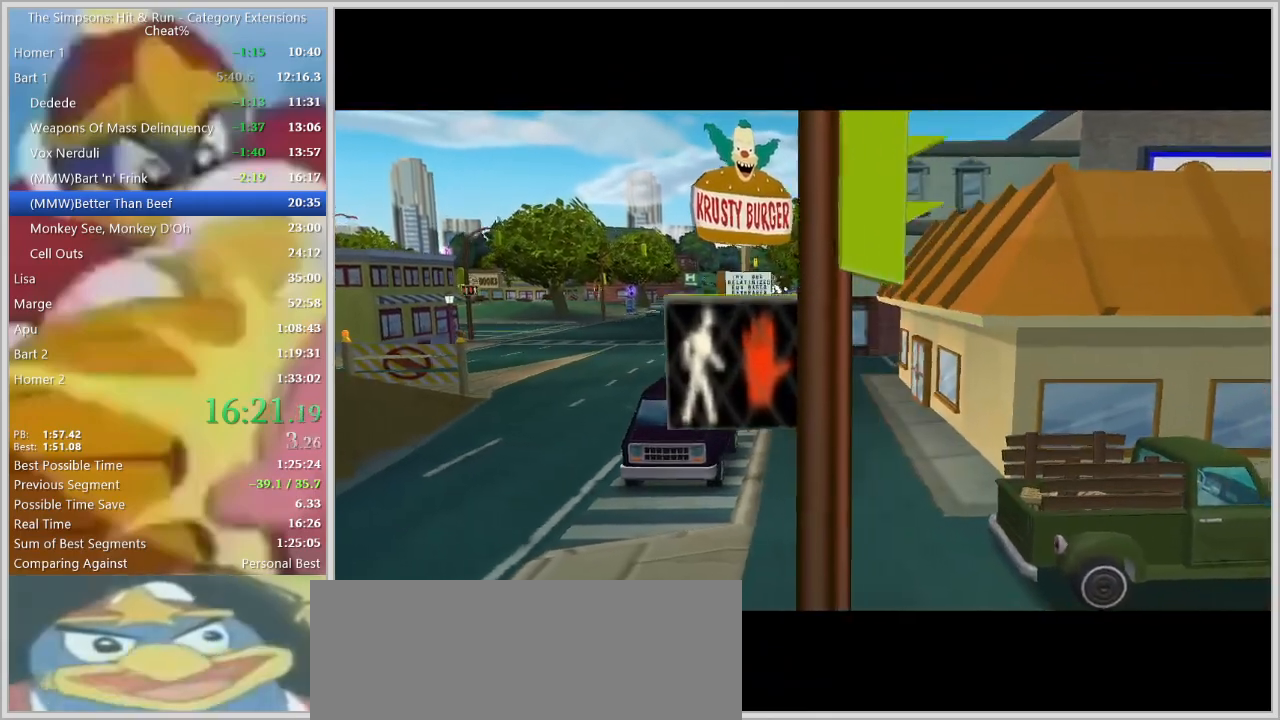
{"keys": ["d"], "events": [[283, "d", "down"]]}
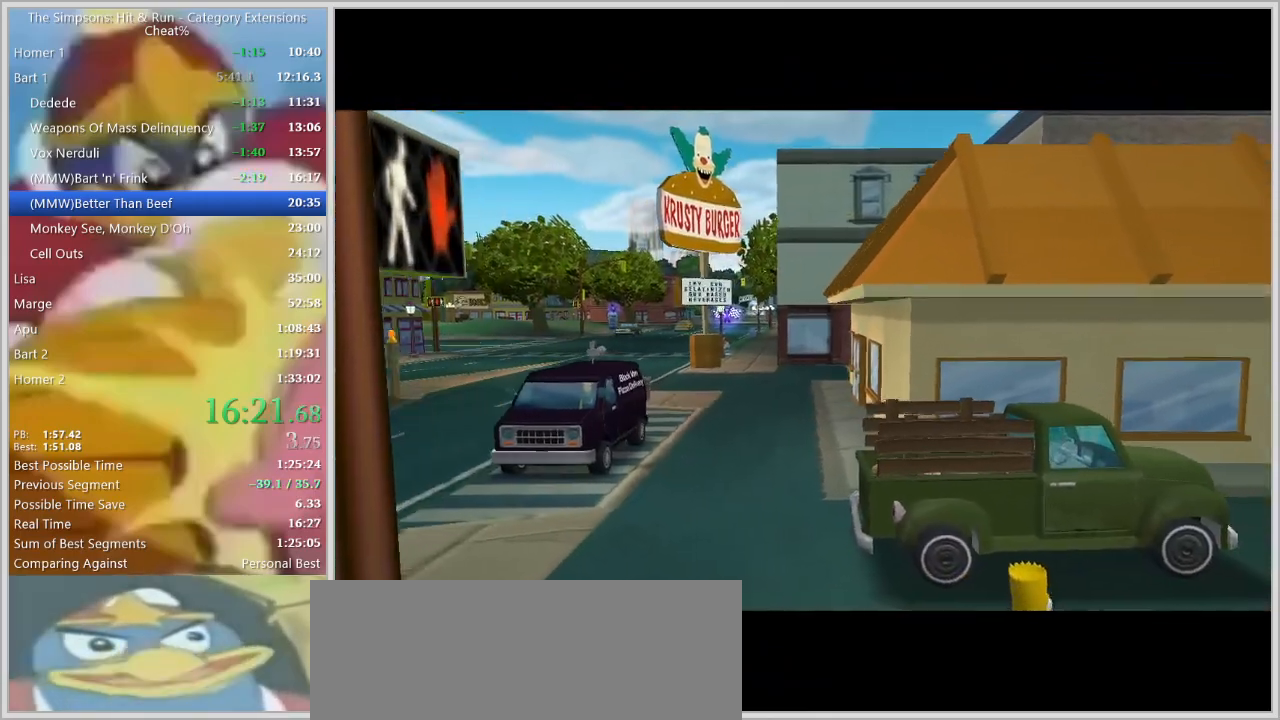
{"keys": ["d"], "events": []}
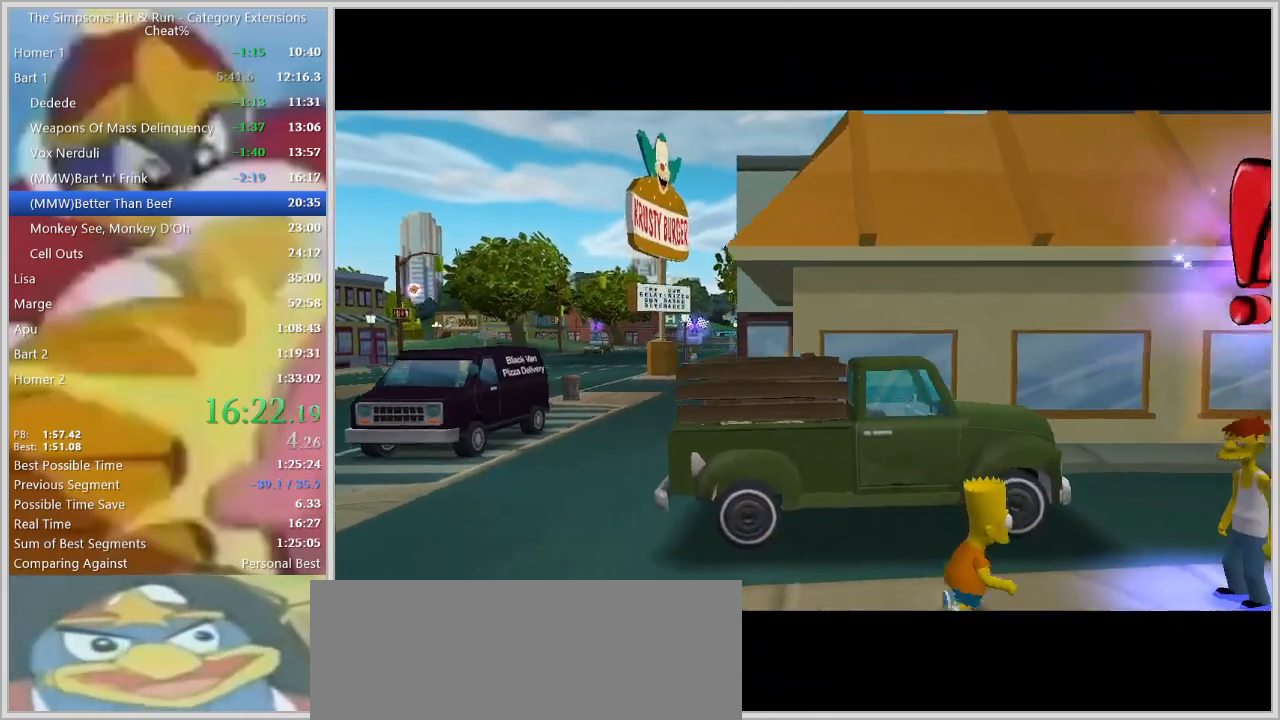
{"keys": ["d"], "events": []}
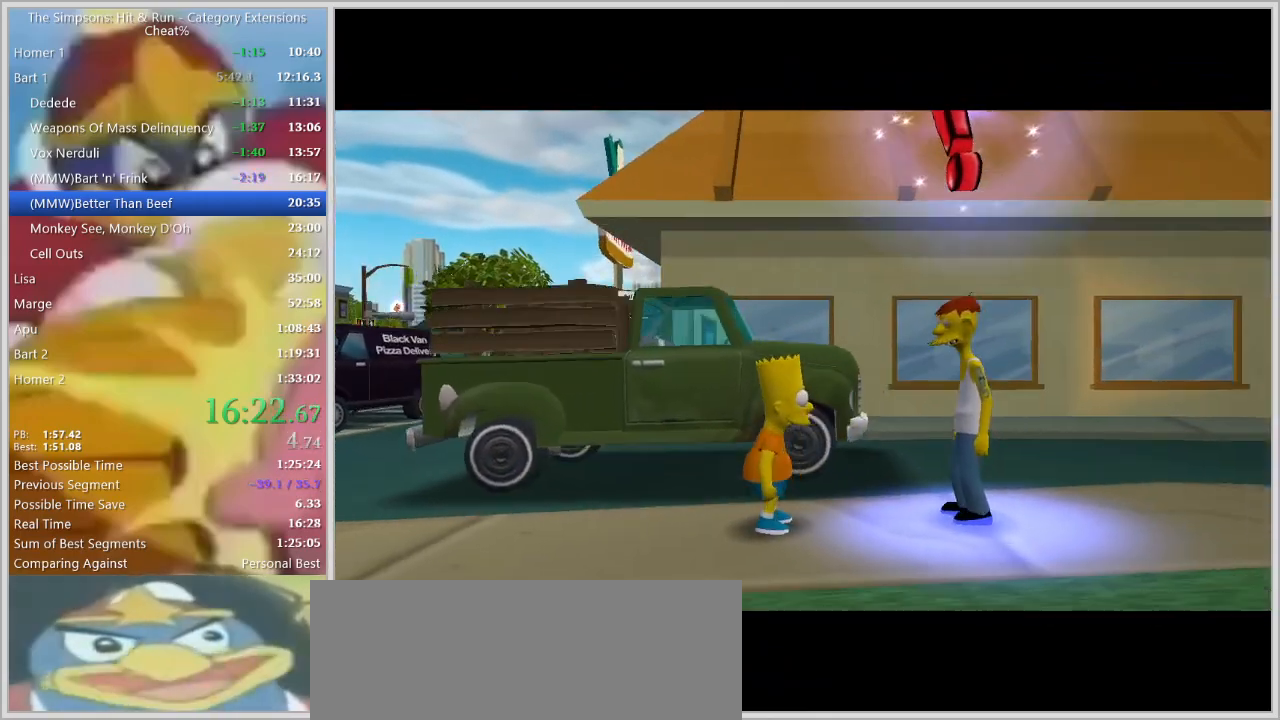
{"keys": ["e"], "events": [[333, "d", "up"], [433, "e", "down"]]}
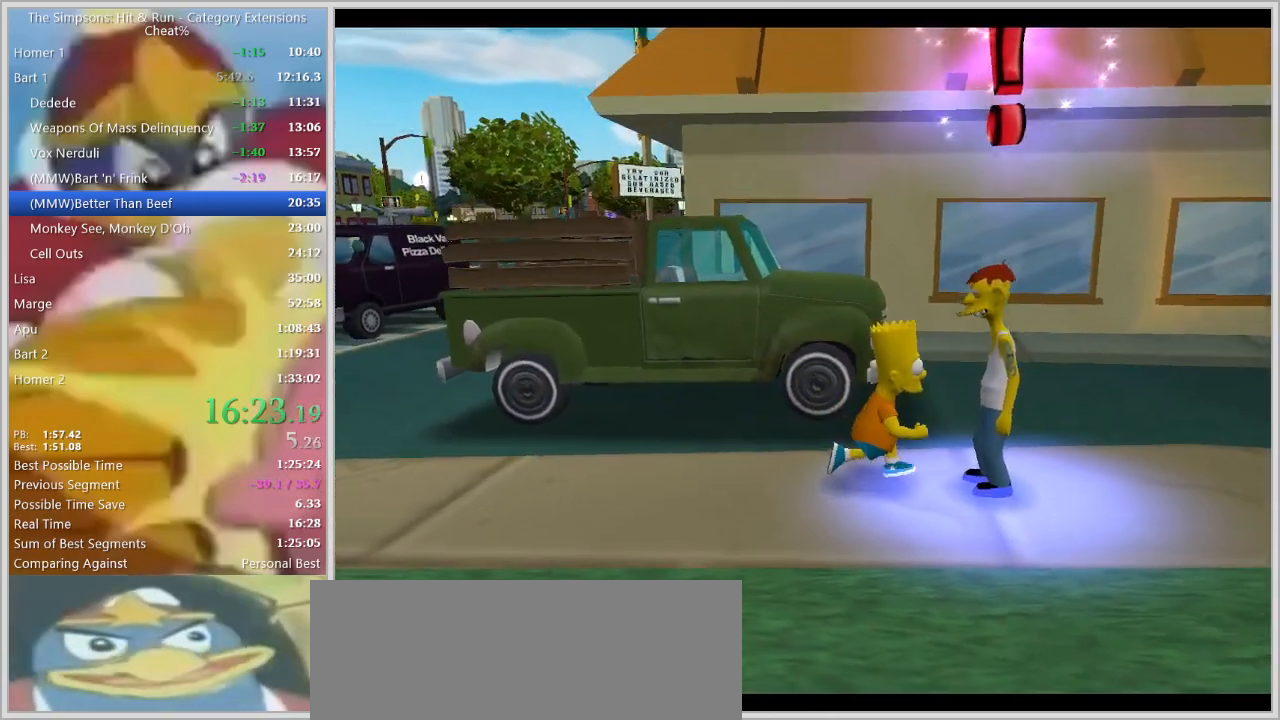
{"keys": ["s"], "events": [[33, "e", "up"], [67, "e", "down"], [167, "e", "up"], [217, "e", "down"], [450, "e", "up"], [500, "s", "down"]]}
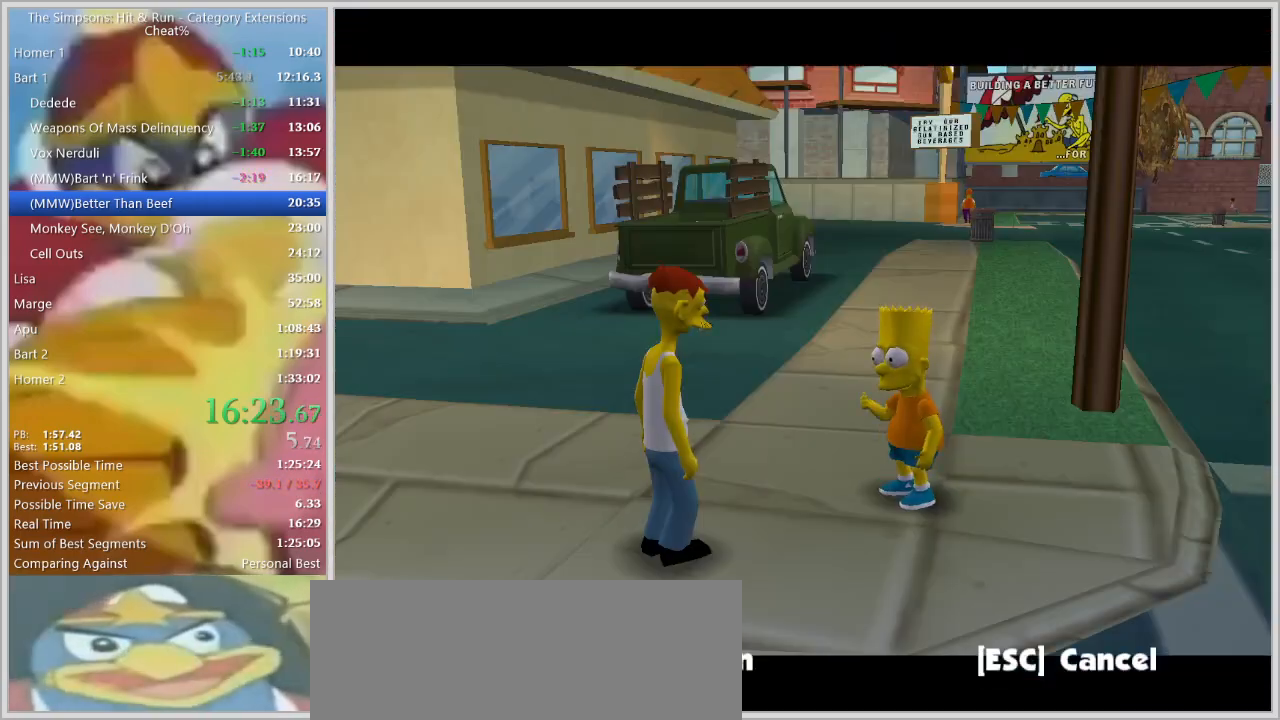
{"keys": ["ctrl", "q", "s", "shift"], "events": [[183, "ctrl", "down"], [183, "shift", "down"], [317, "space", "down"], [367, "q", "down"], [467, "space", "up"]]}